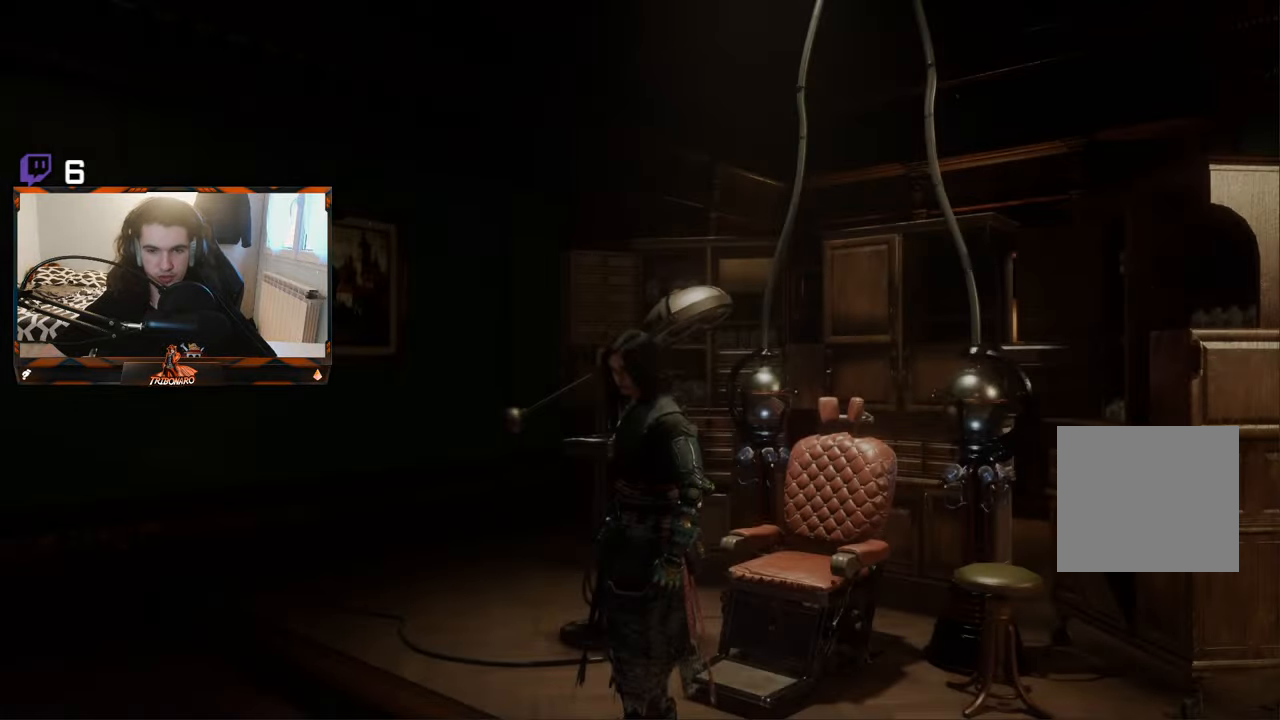
Gameplay with a controller (Xbox layout); each line is a JSON object with the inputs held at the frame after it. "events" lists button and stick changes between this image and that frame as [ms after this image, input, new state], when the widget could be followed in between.
{"buttons": [], "left_stick": "center", "right_stick": "left", "events": [[100, "right_stick", "left"]]}
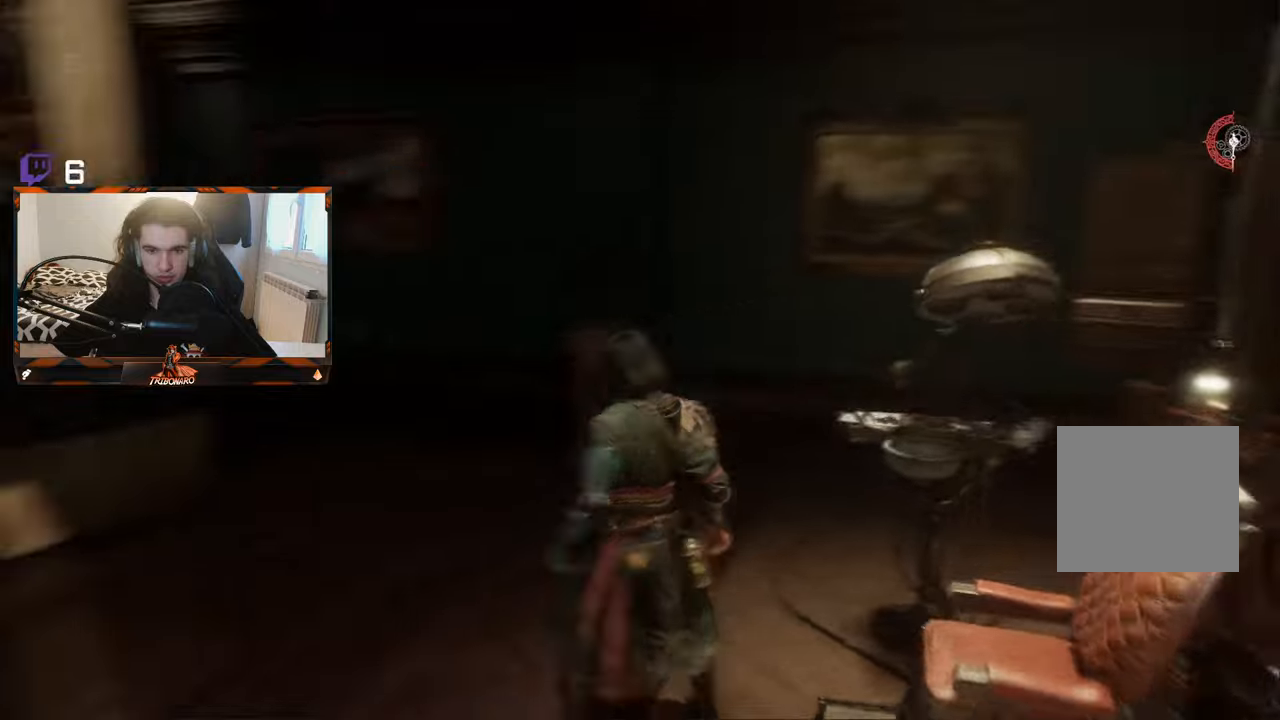
{"buttons": [], "left_stick": "up-left", "right_stick": "center", "events": [[16, "left_stick", "up-left"], [150, "right_stick", "center"]]}
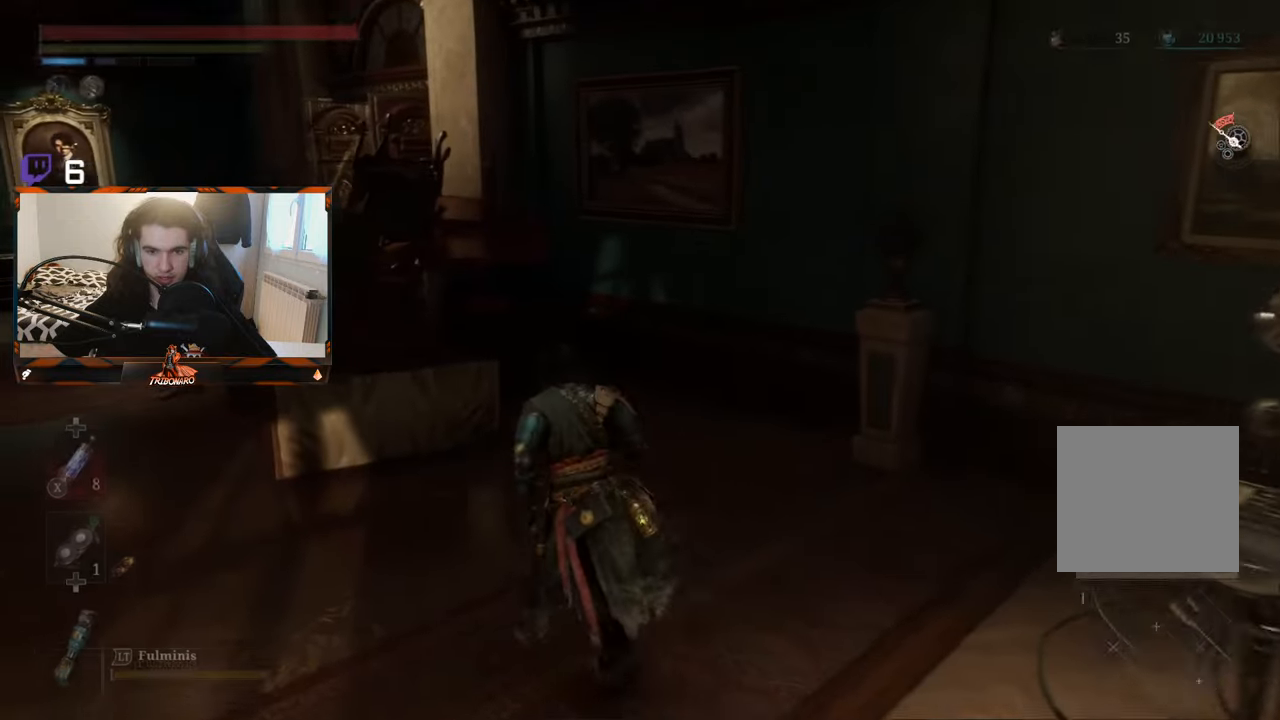
{"buttons": [], "left_stick": "down-left", "right_stick": "right", "events": [[233, "left_stick", "center"], [400, "left_stick", "down"], [433, "right_stick", "right"], [450, "left_stick", "down-left"]]}
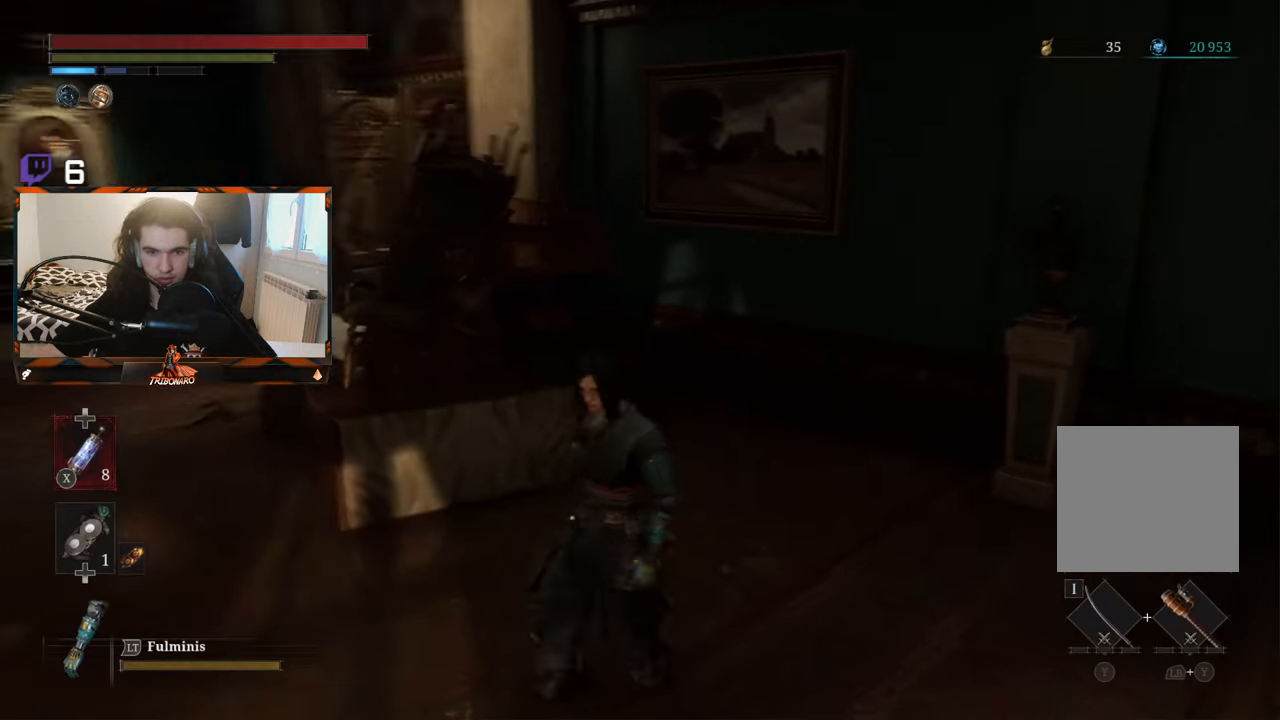
{"buttons": [], "left_stick": "center", "right_stick": "up", "events": [[66, "left_stick", "center"], [150, "right_stick", "up-right"], [283, "right_stick", "center"], [483, "right_stick", "up"]]}
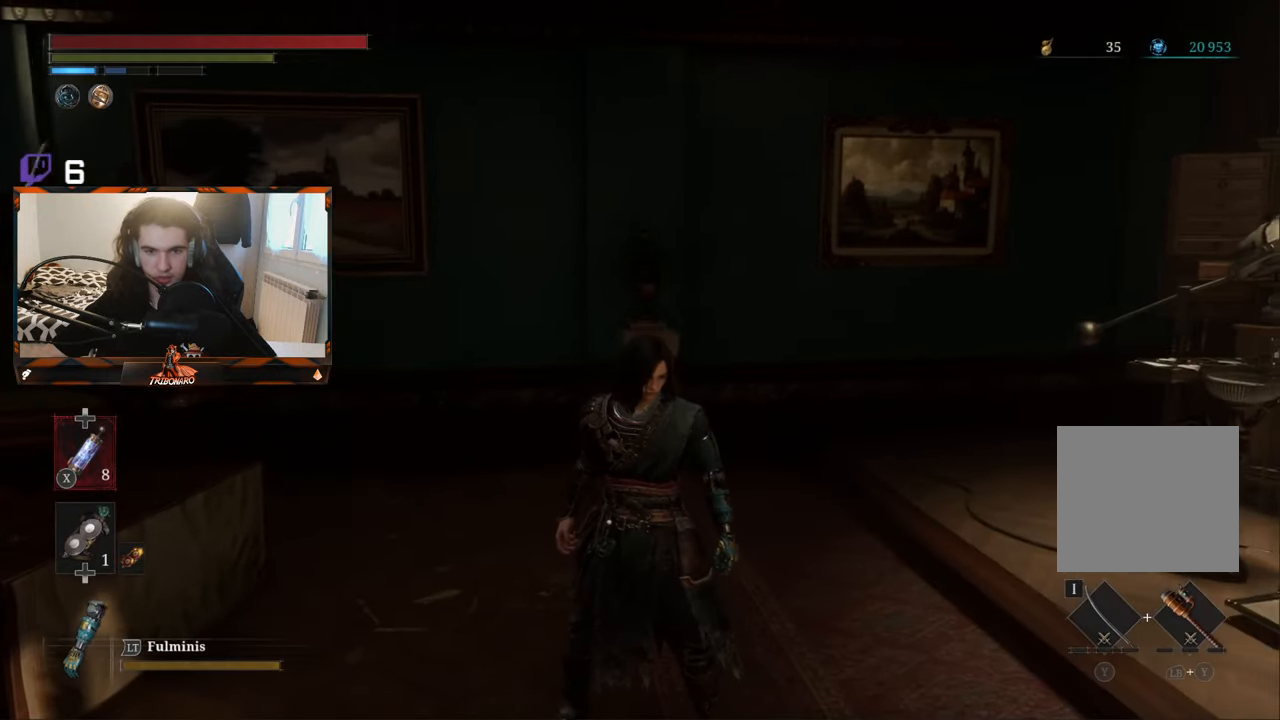
{"buttons": [], "left_stick": "down-right", "right_stick": "center", "events": [[200, "left_stick", "down-right"], [483, "right_stick", "center"]]}
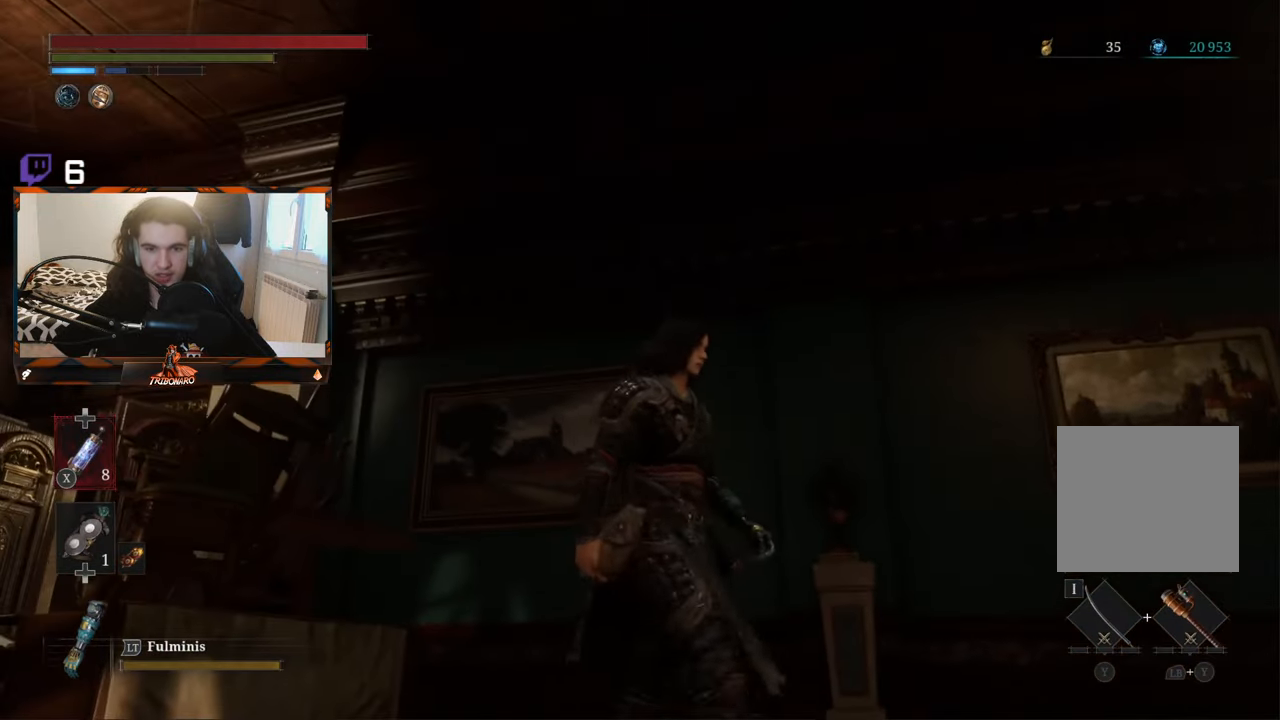
{"buttons": [], "left_stick": "center", "right_stick": "left", "events": [[66, "left_stick", "center"], [366, "right_stick", "left"]]}
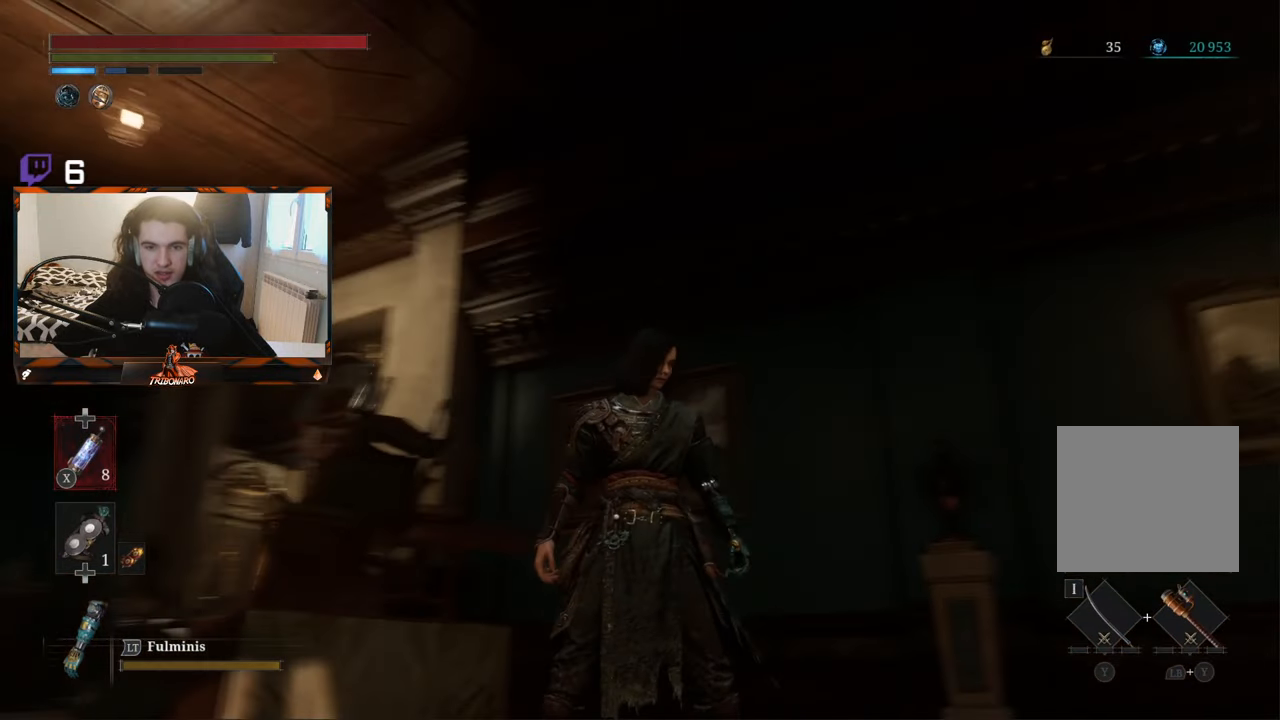
{"buttons": [], "left_stick": "center", "right_stick": "center", "events": [[33, "right_stick", "center"], [250, "right_stick", "left"], [450, "right_stick", "center"]]}
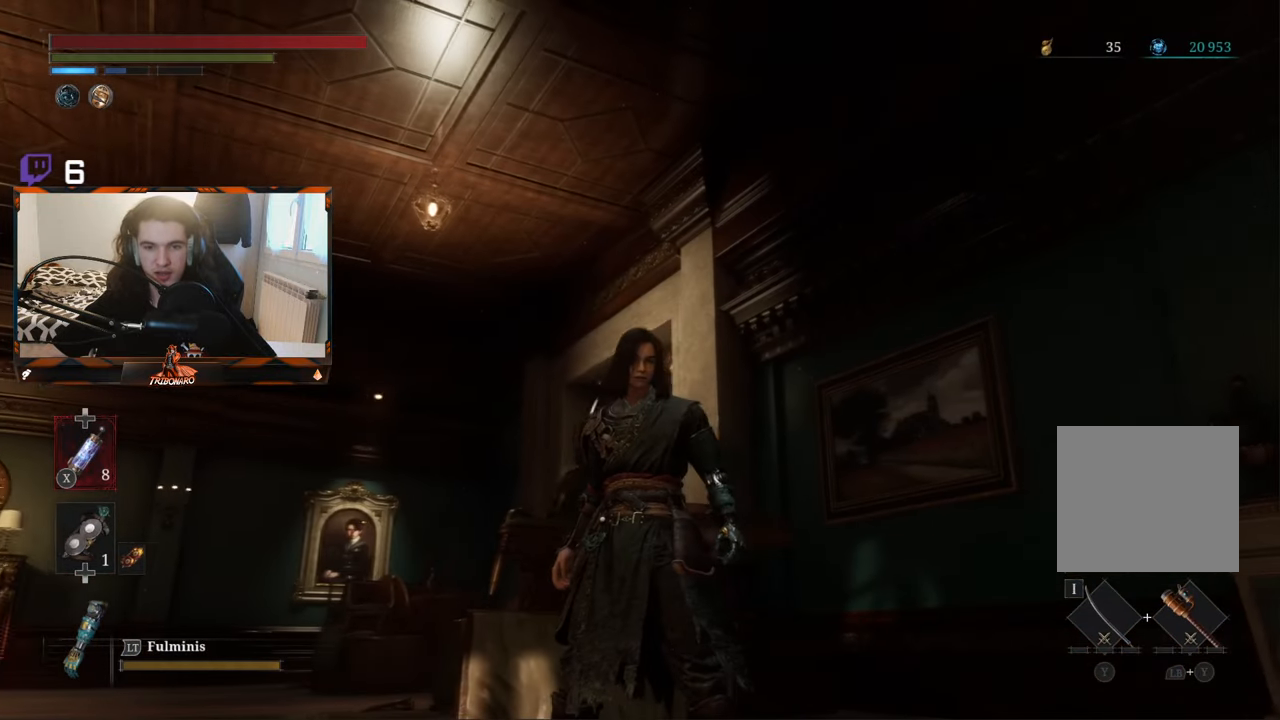
{"buttons": [], "left_stick": "center", "right_stick": "left", "events": [[316, "right_stick", "left"]]}
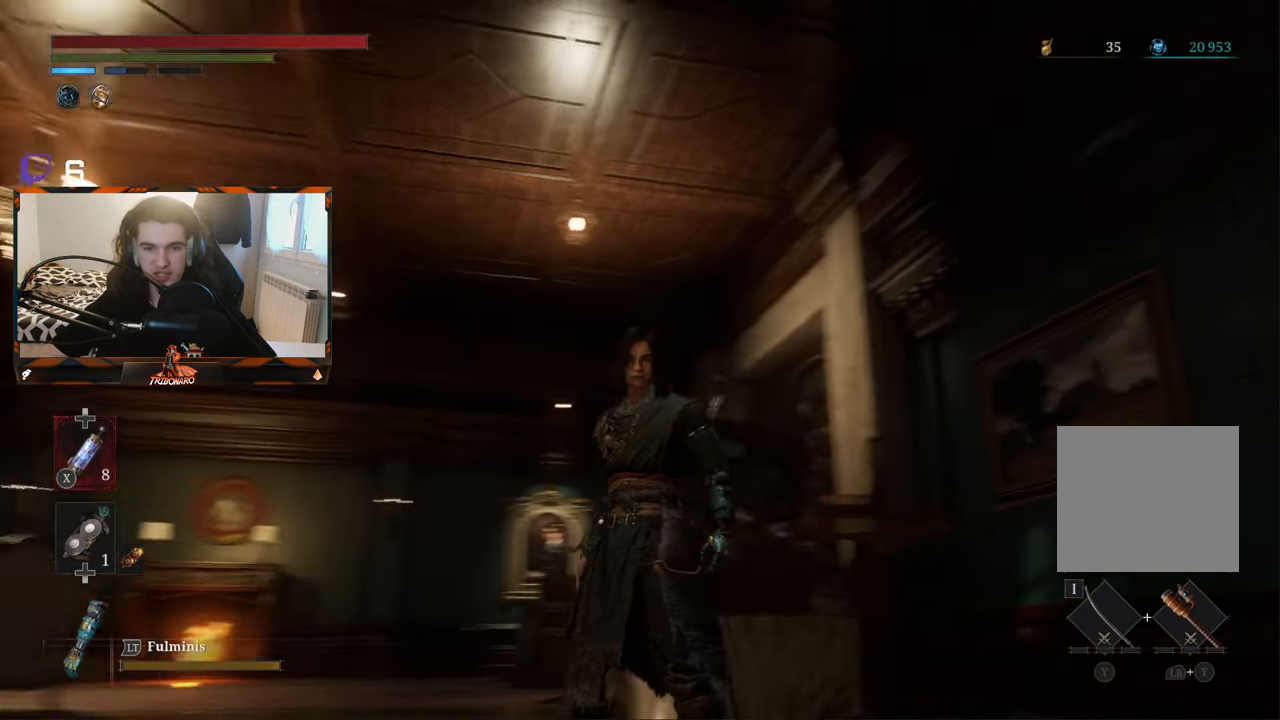
{"buttons": [], "left_stick": "down-left", "right_stick": "center", "events": [[166, "left_stick", "left"], [166, "right_stick", "center"], [483, "left_stick", "down-left"]]}
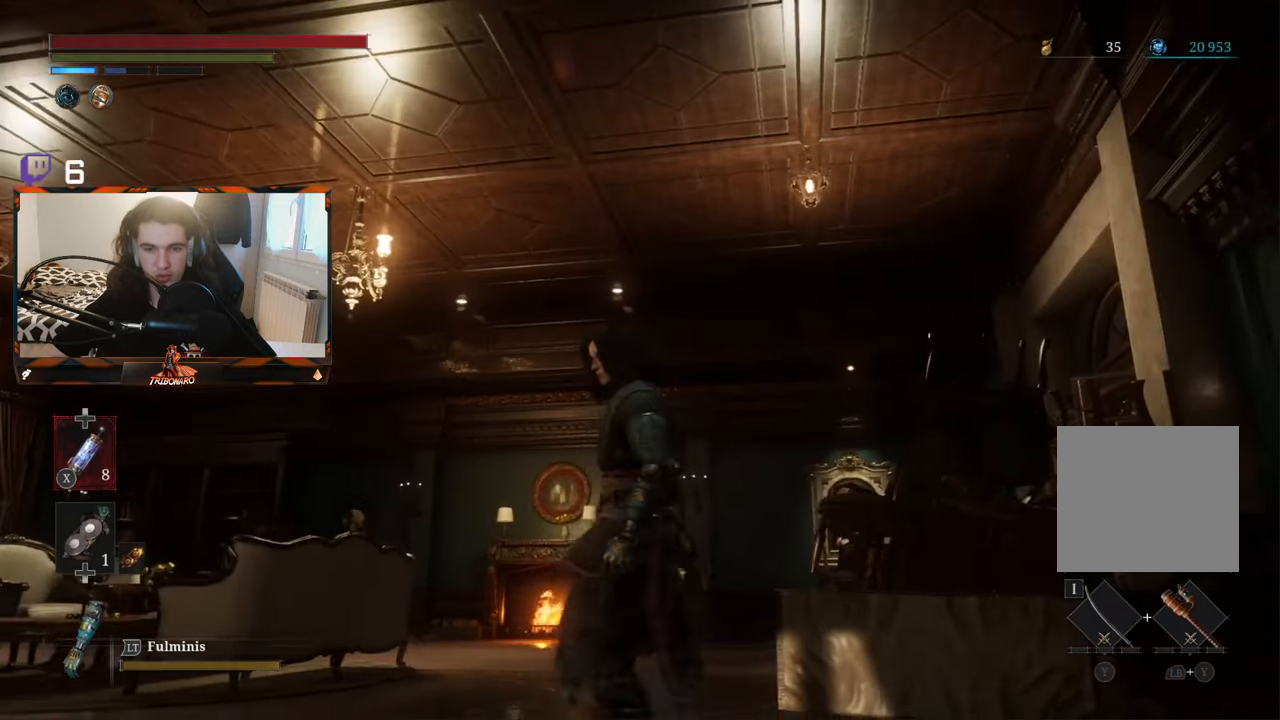
{"buttons": [], "left_stick": "down-left", "right_stick": "center", "events": [[83, "right_stick", "down-right"], [150, "left_stick", "center"], [300, "right_stick", "center"], [416, "left_stick", "down-left"]]}
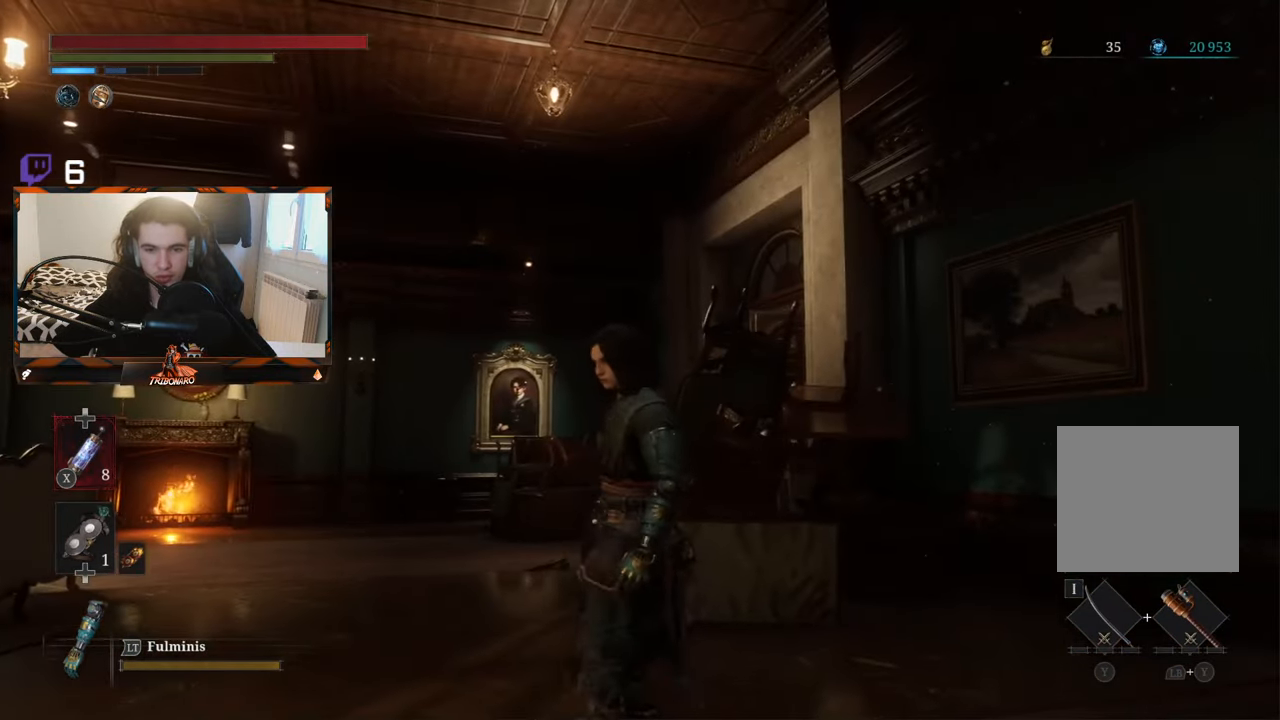
{"buttons": [], "left_stick": "center", "right_stick": "center", "events": [[150, "left_stick", "center"], [266, "right_stick", "right"], [500, "right_stick", "center"]]}
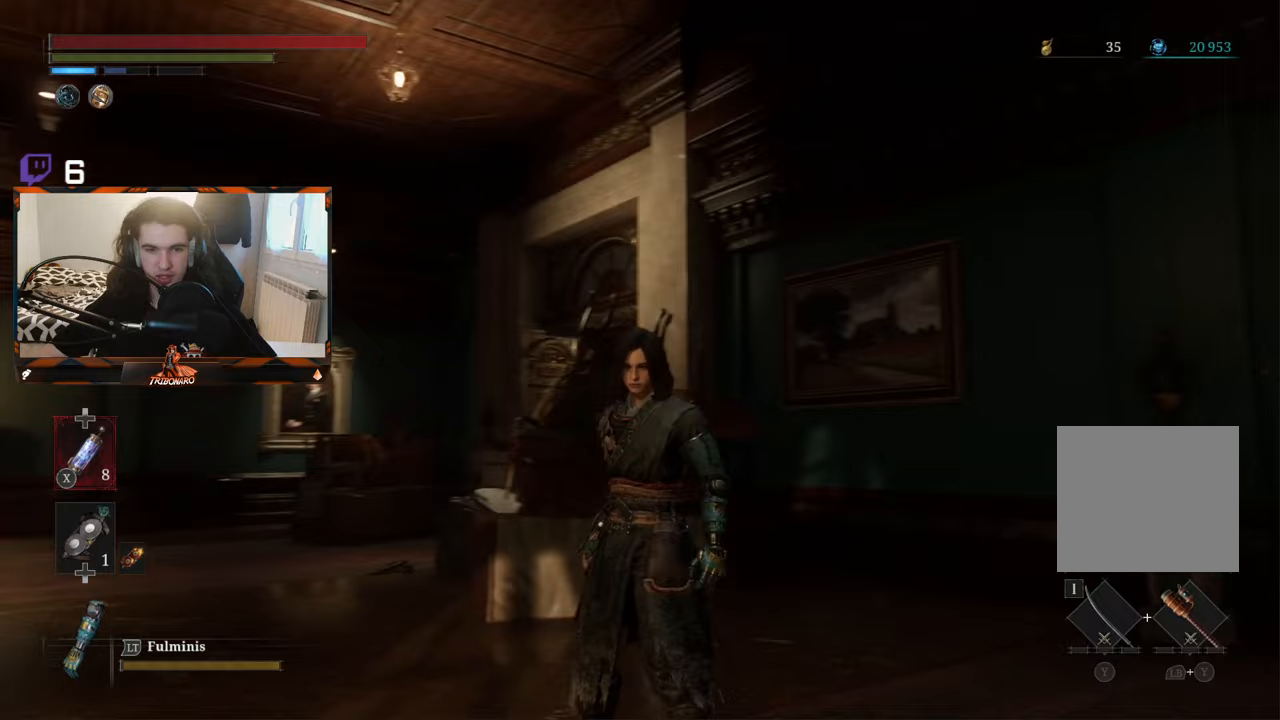
{"buttons": [], "left_stick": "up-left", "right_stick": "center", "events": [[83, "left_stick", "left"], [117, "right_stick", "right"], [283, "right_stick", "center"], [500, "left_stick", "up-left"]]}
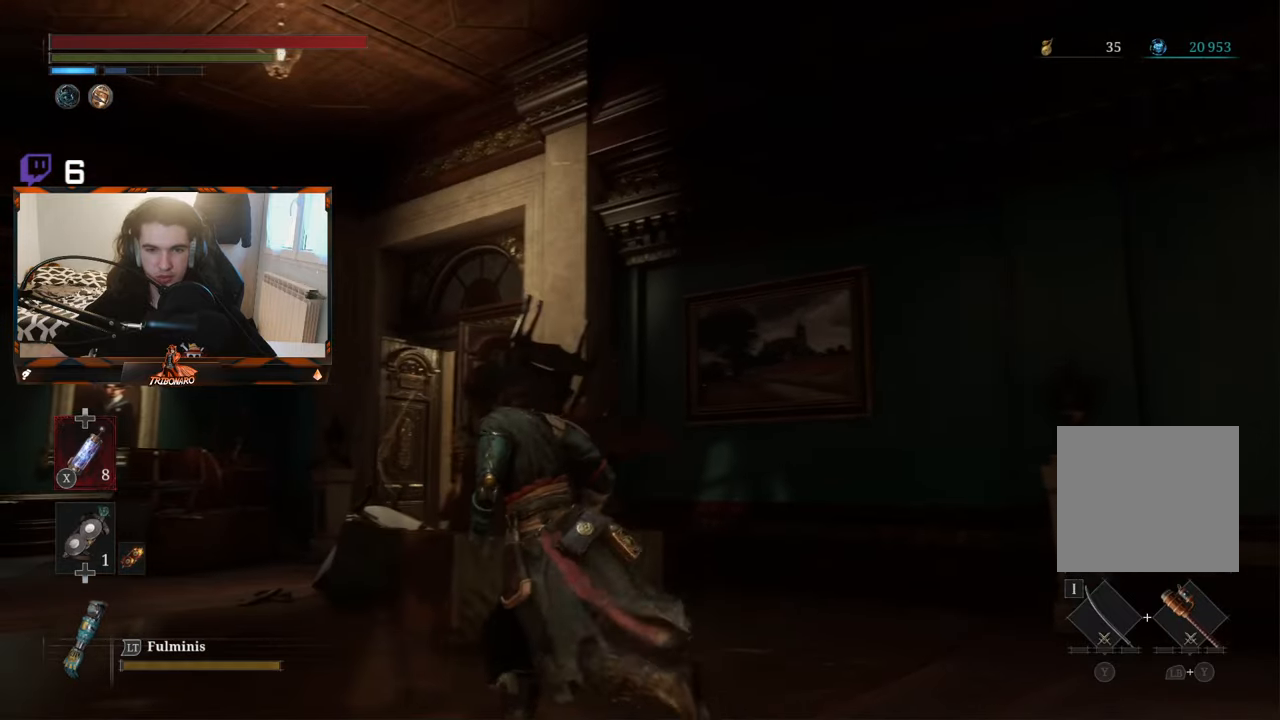
{"buttons": ["B"], "left_stick": "up-left", "right_stick": "center", "events": [[400, "B", "down"]]}
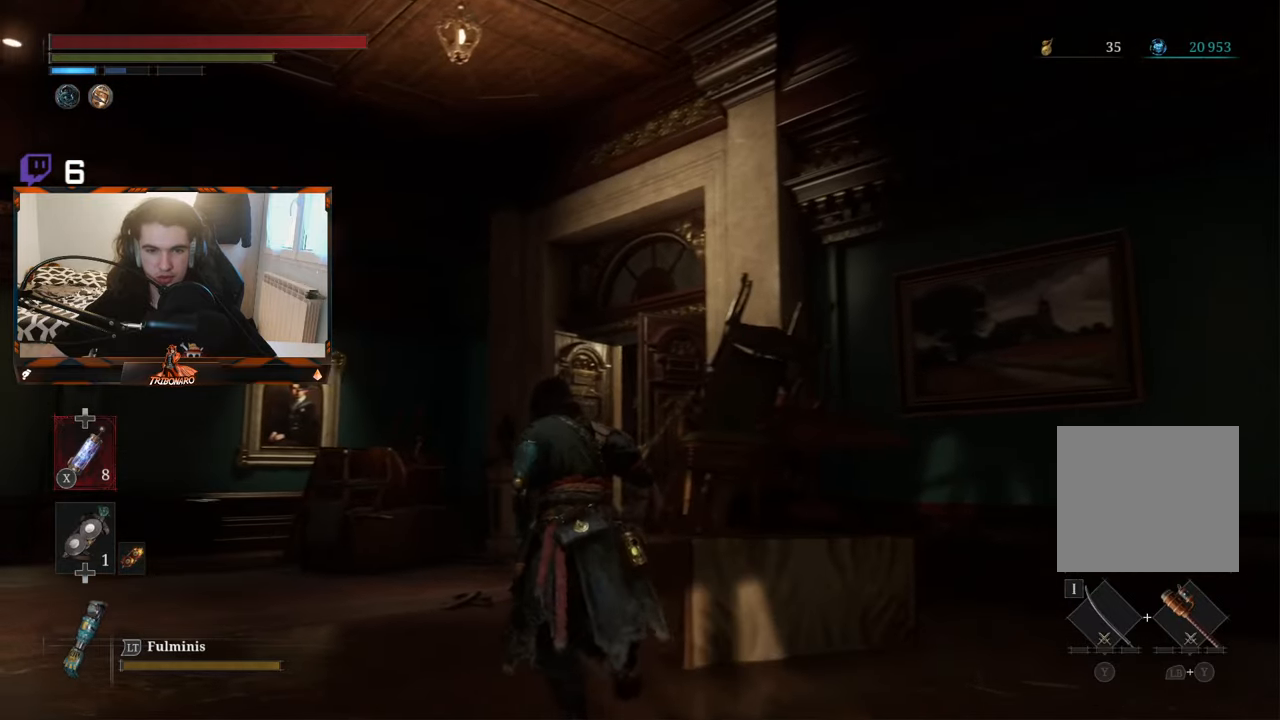
{"buttons": ["B"], "left_stick": "up", "right_stick": "right", "events": [[150, "left_stick", "up"], [500, "right_stick", "right"]]}
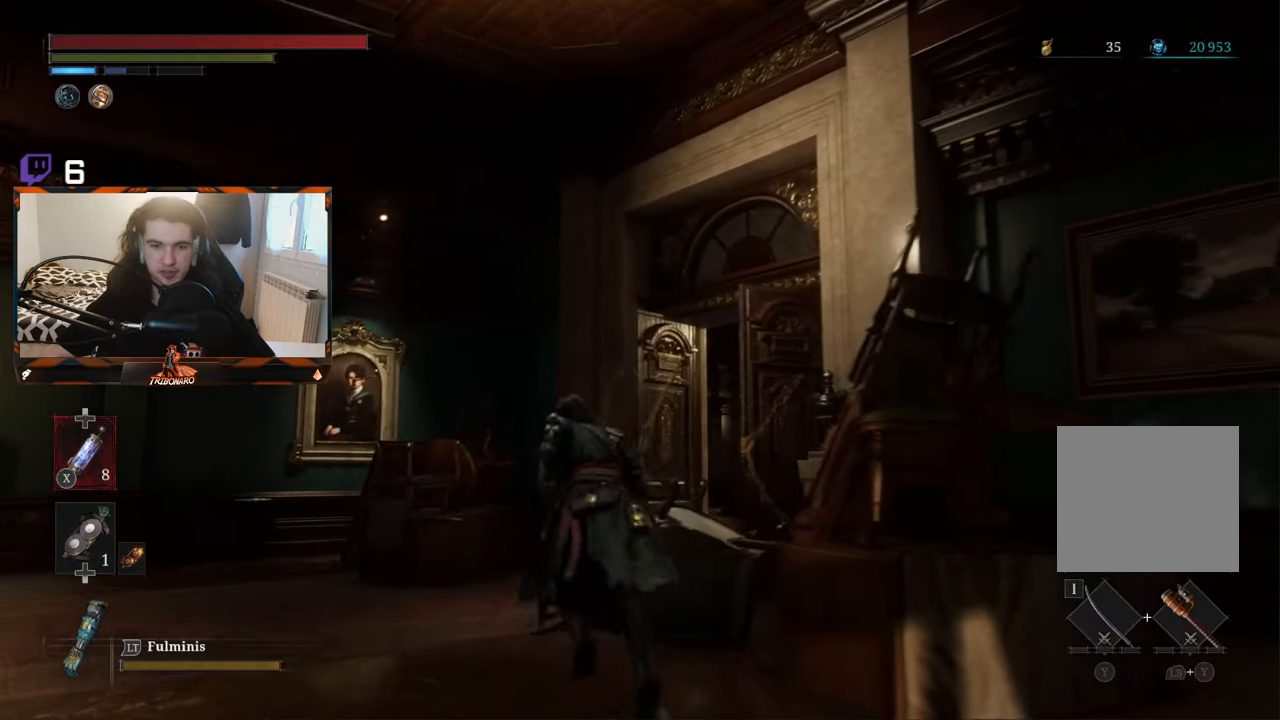
{"buttons": ["B"], "left_stick": "up", "right_stick": "down-right", "events": [[183, "right_stick", "center"], [450, "right_stick", "down-right"]]}
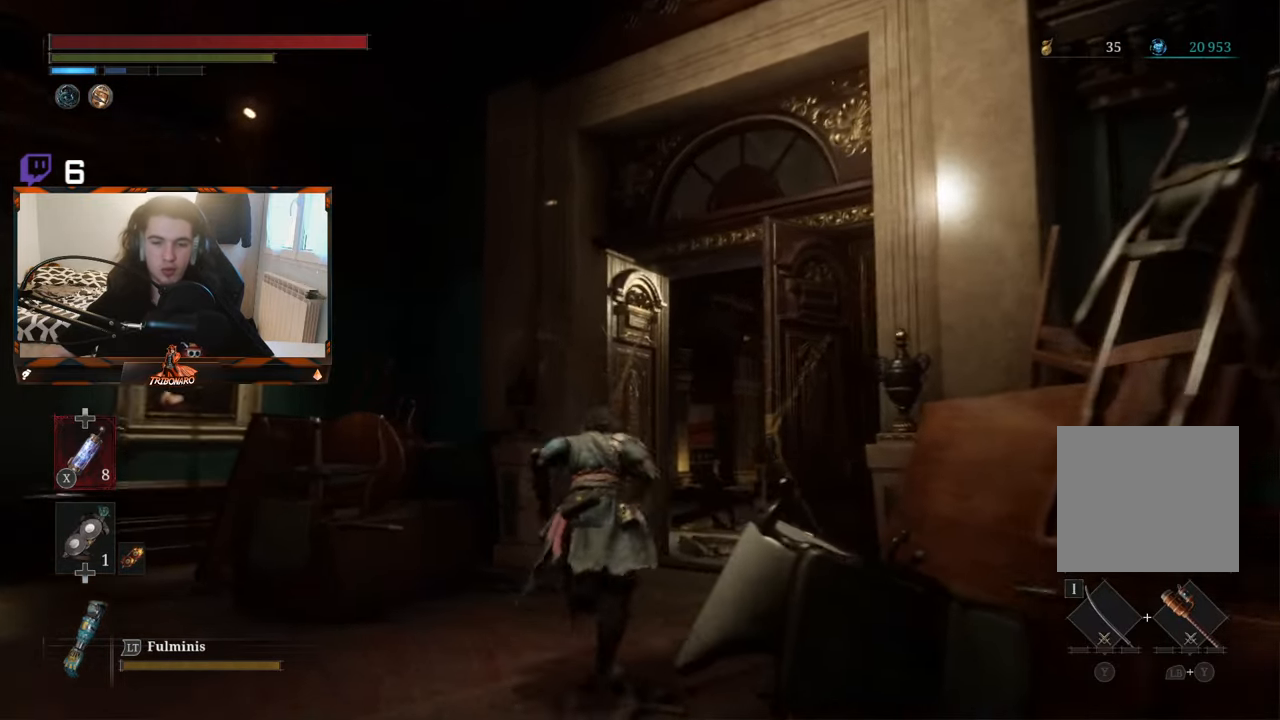
{"buttons": ["B"], "left_stick": "up", "right_stick": "center", "events": [[133, "right_stick", "center"]]}
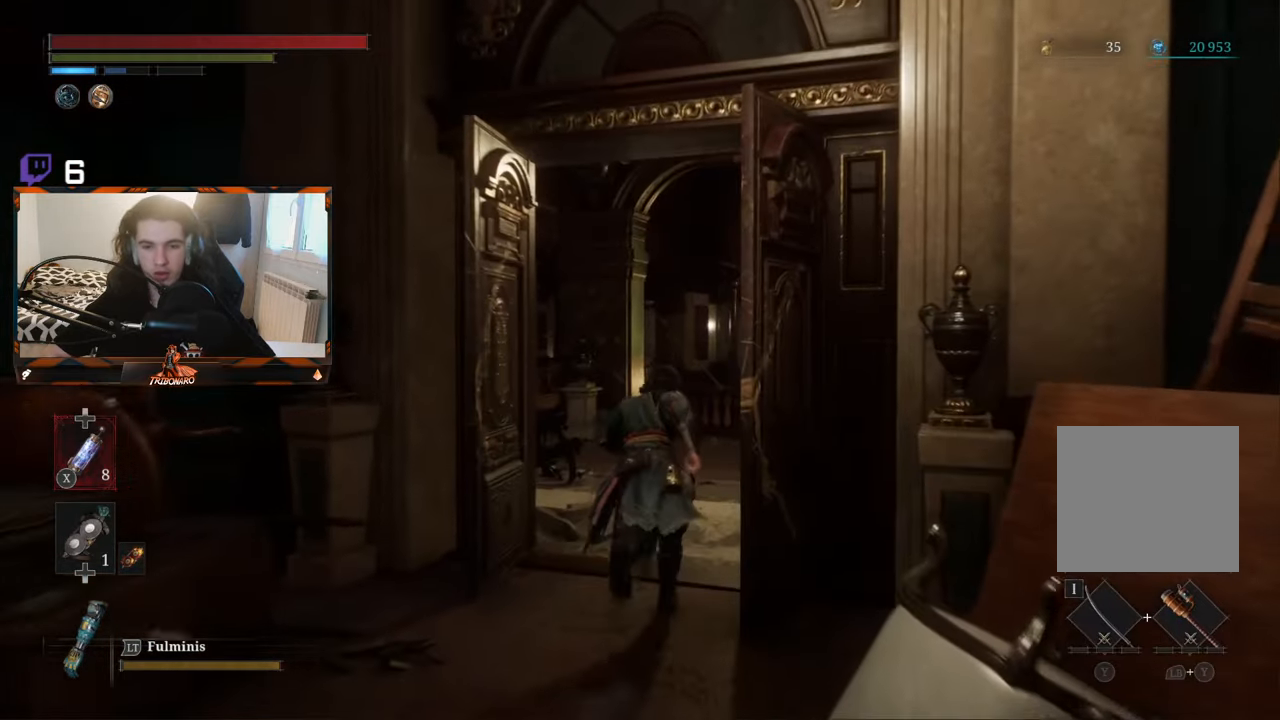
{"buttons": ["B"], "left_stick": "up", "right_stick": "center", "events": [[217, "right_stick", "down-right"], [367, "right_stick", "center"]]}
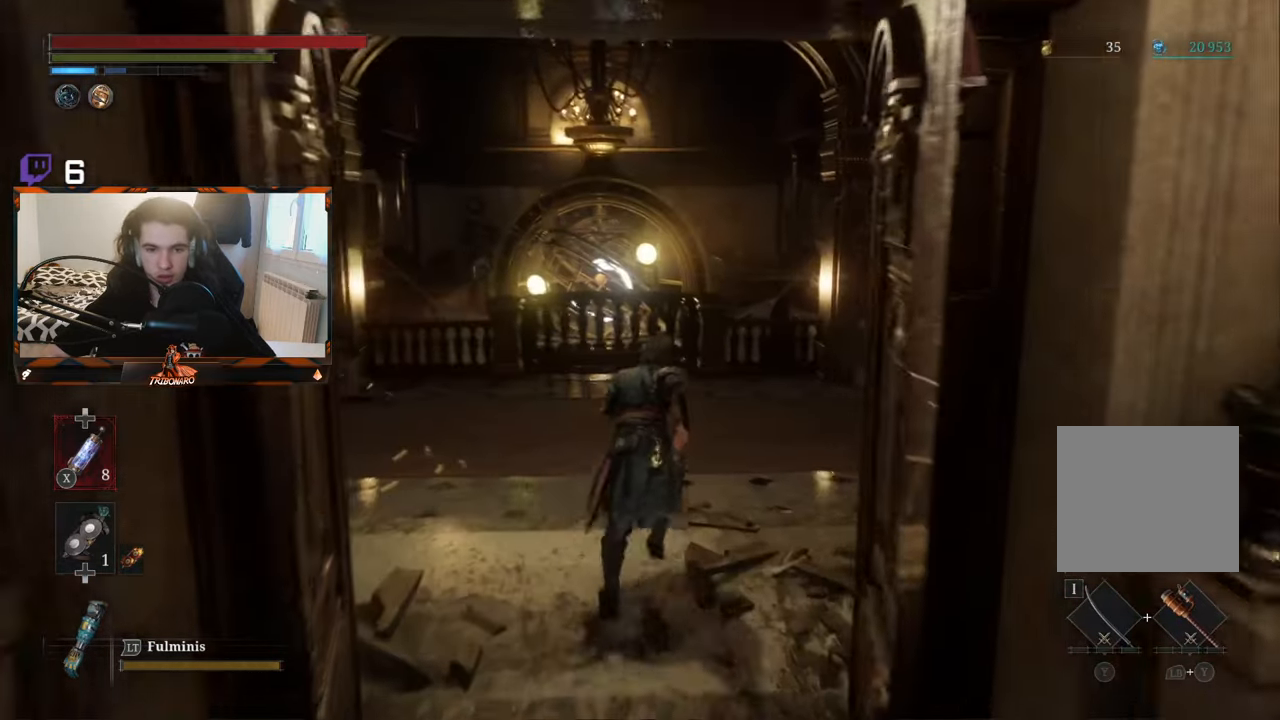
{"buttons": ["B"], "left_stick": "up-right", "right_stick": "center", "events": [[150, "left_stick", "up-right"], [283, "right_stick", "right"], [500, "right_stick", "center"]]}
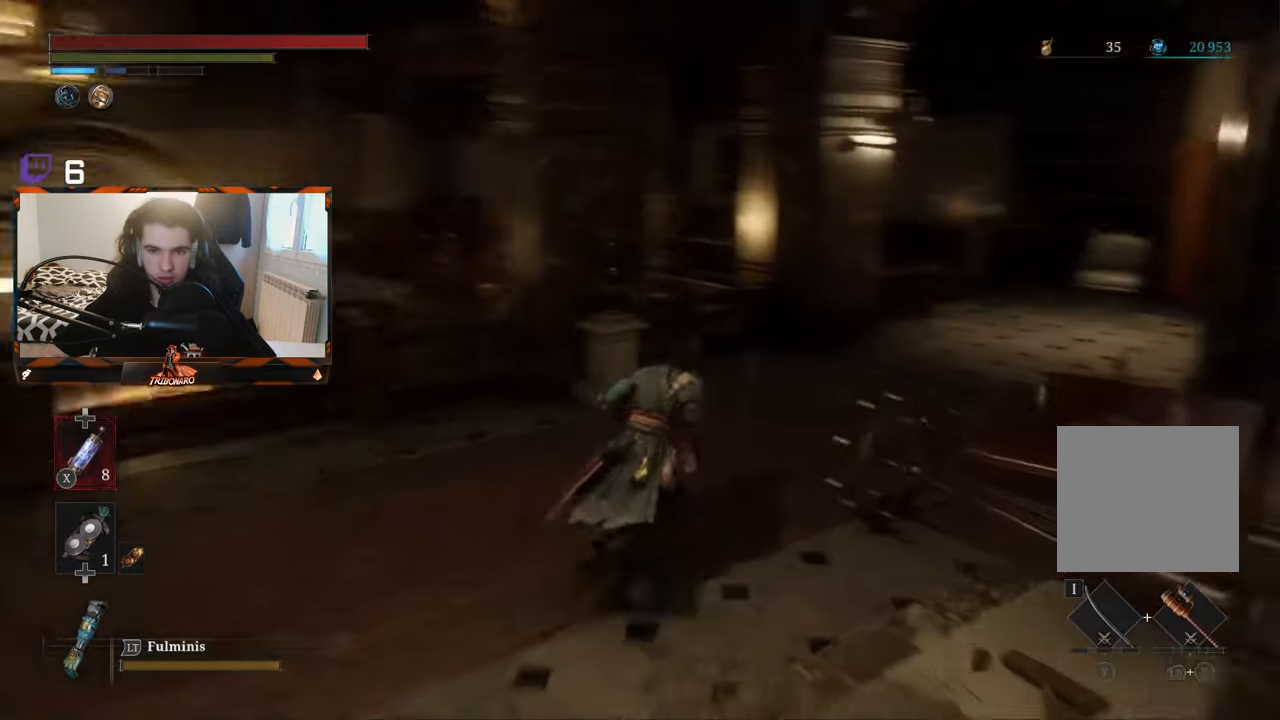
{"buttons": ["B"], "left_stick": "up-right", "right_stick": "center", "events": [[233, "left_stick", "up"], [467, "left_stick", "up-right"]]}
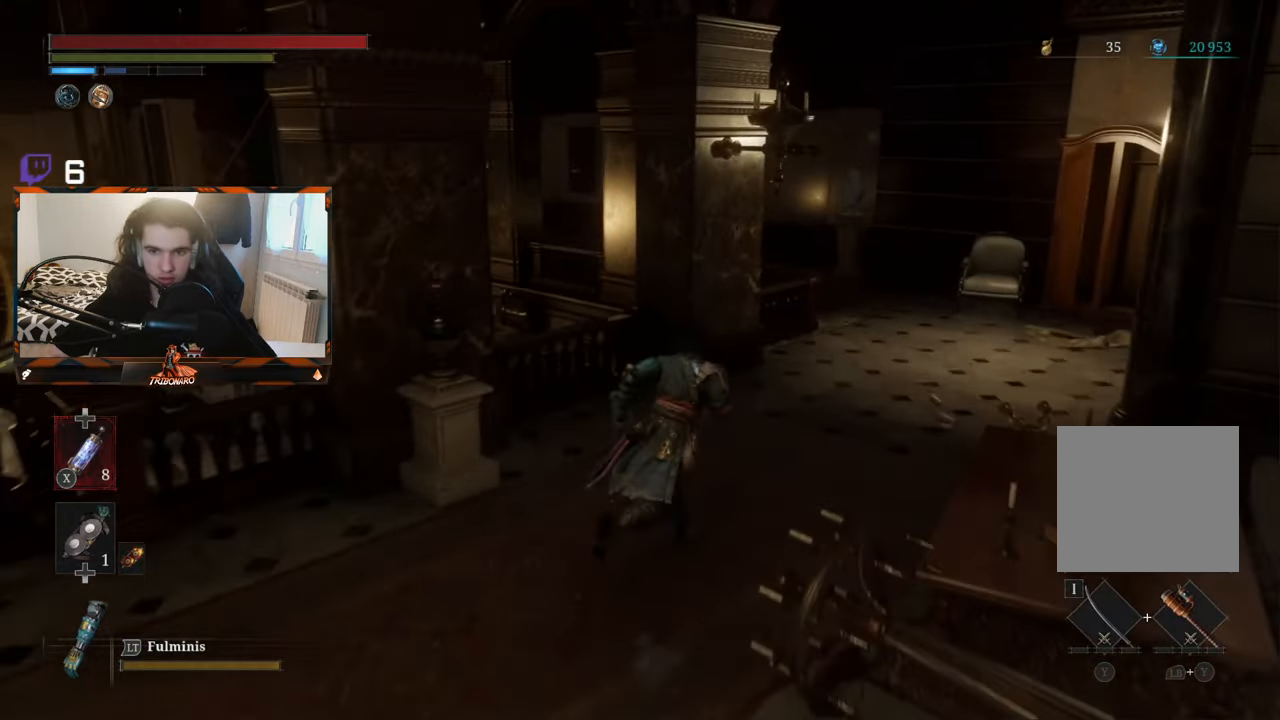
{"buttons": ["B"], "left_stick": "up-right", "right_stick": "center", "events": [[67, "right_stick", "left"], [317, "right_stick", "center"]]}
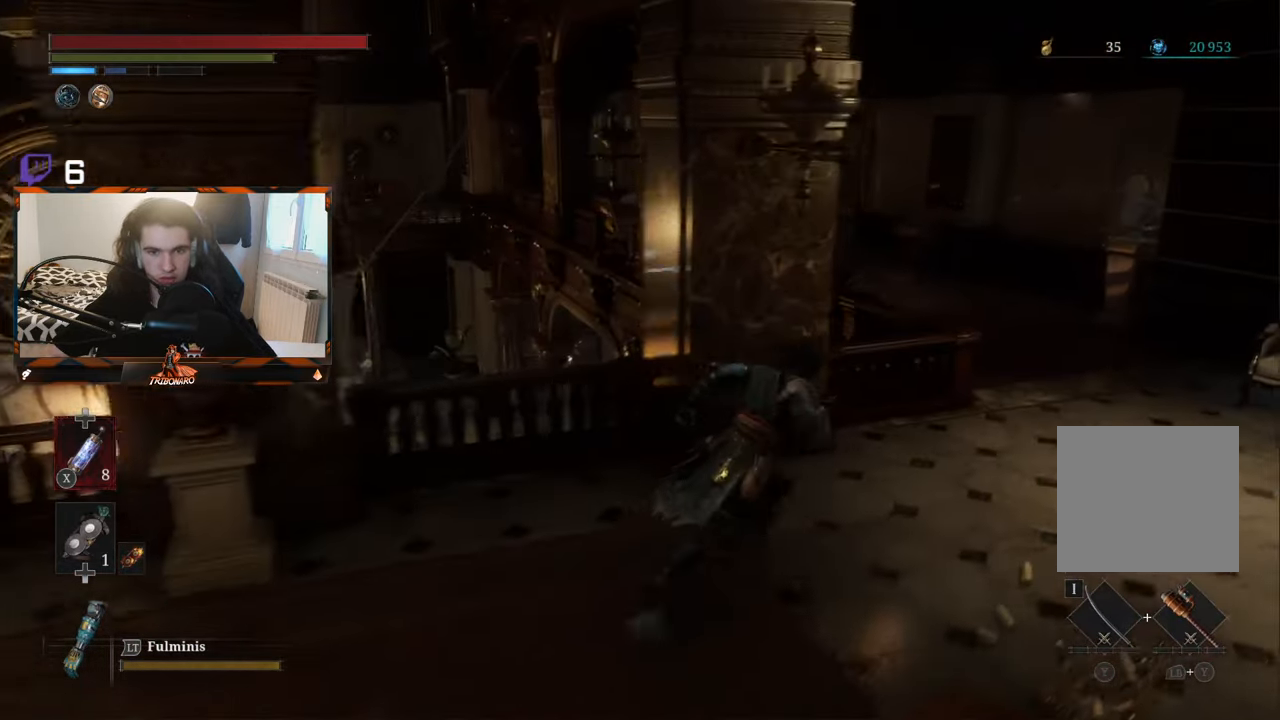
{"buttons": ["B"], "left_stick": "up-right", "right_stick": "left", "events": [[233, "right_stick", "left"]]}
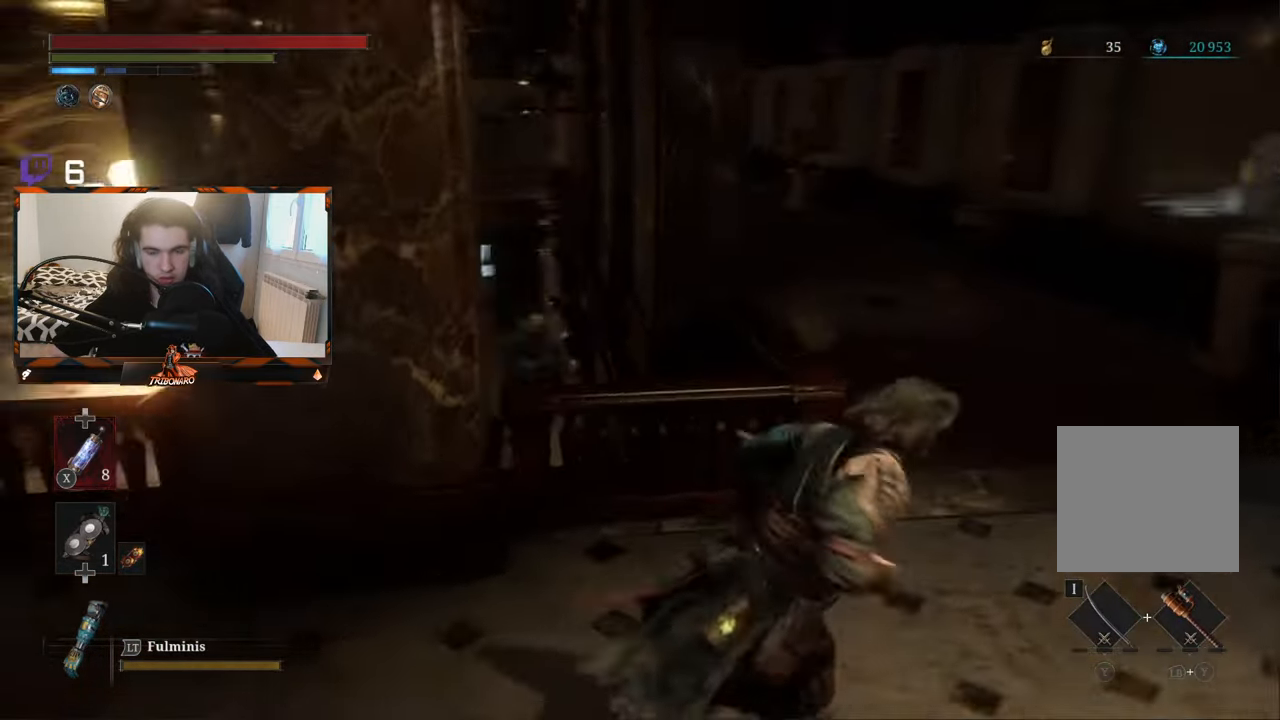
{"buttons": ["B"], "left_stick": "up-right", "right_stick": "center", "events": [[167, "right_stick", "center"]]}
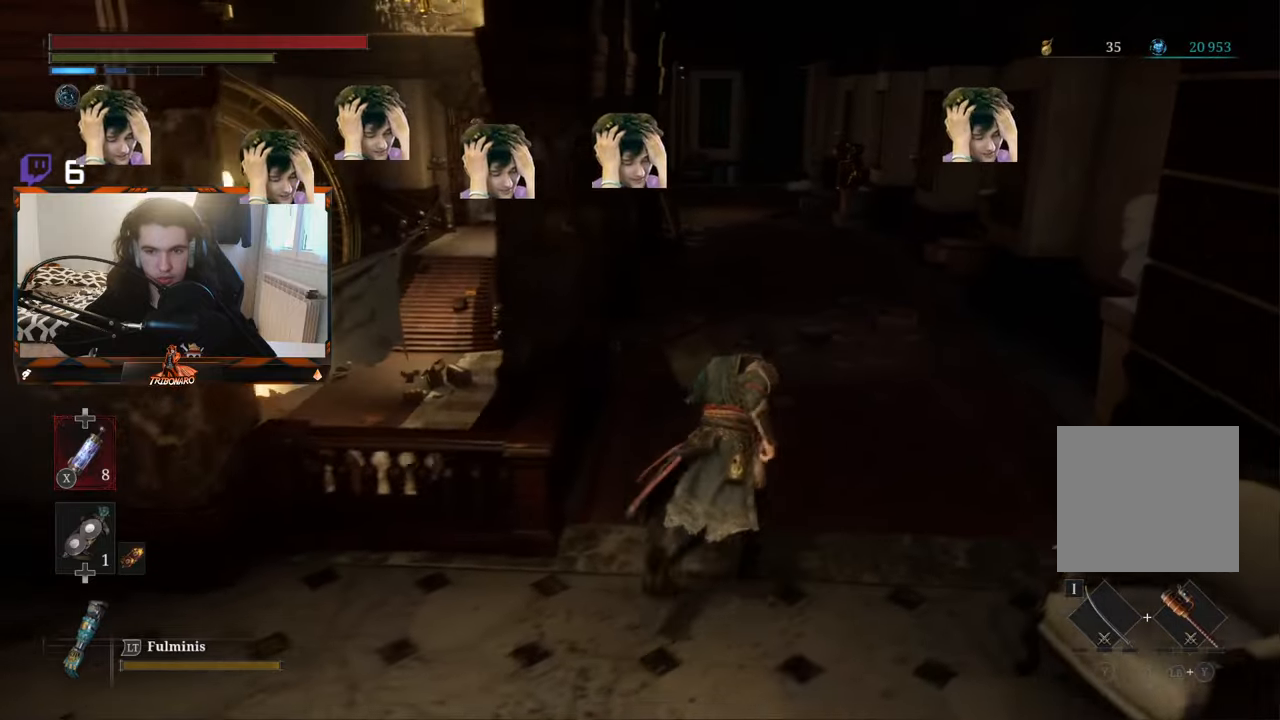
{"buttons": ["B"], "left_stick": "up-right", "right_stick": "center", "events": []}
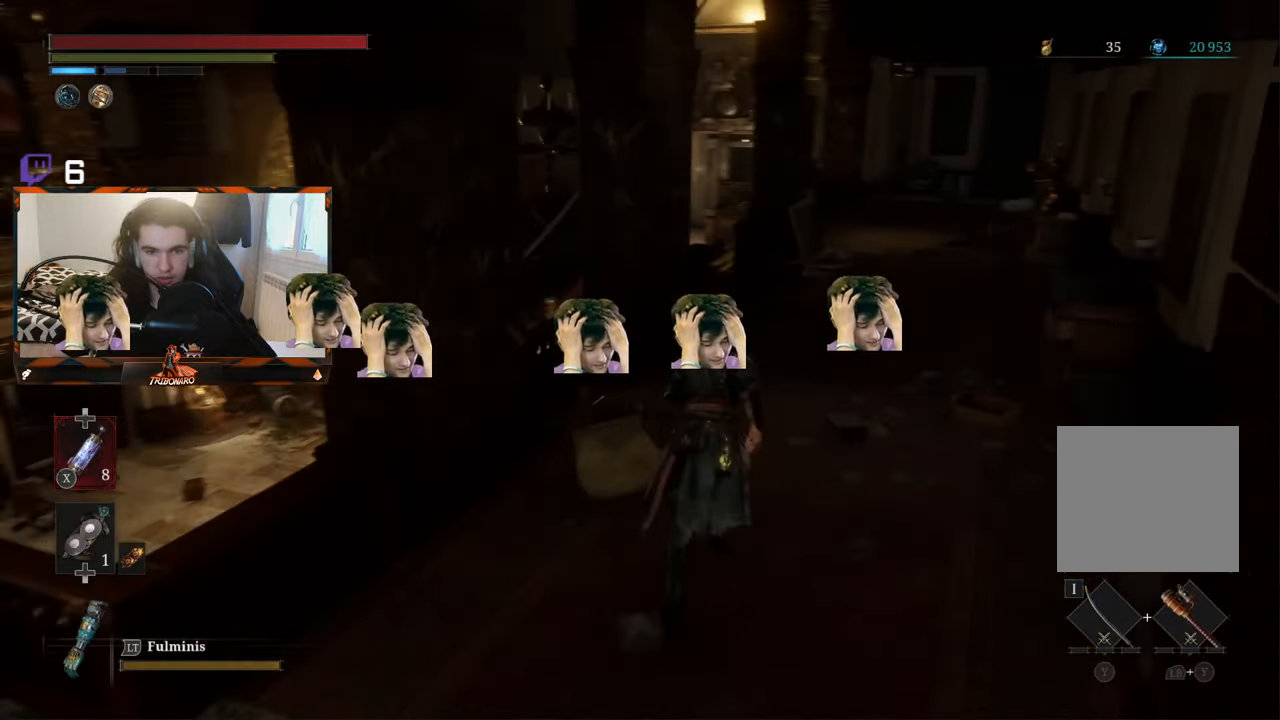
{"buttons": ["B"], "left_stick": "up-right", "right_stick": "center", "events": []}
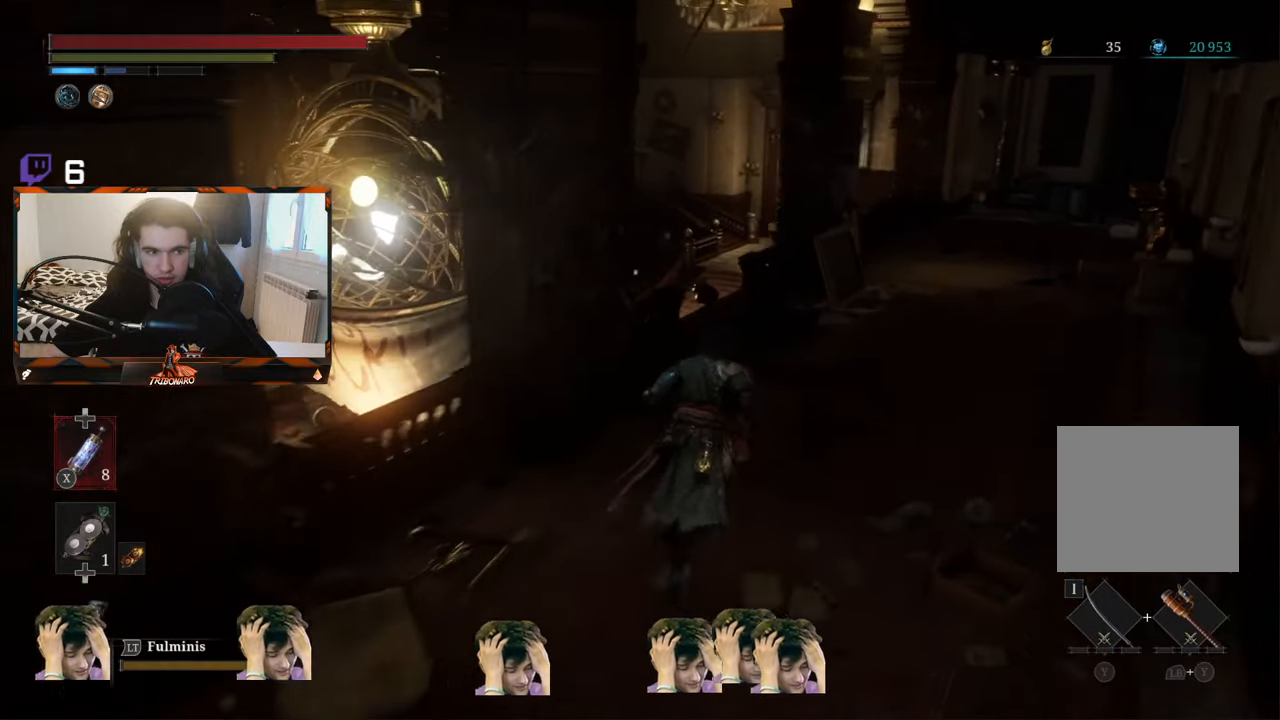
{"buttons": ["B"], "left_stick": "up-right", "right_stick": "center", "events": []}
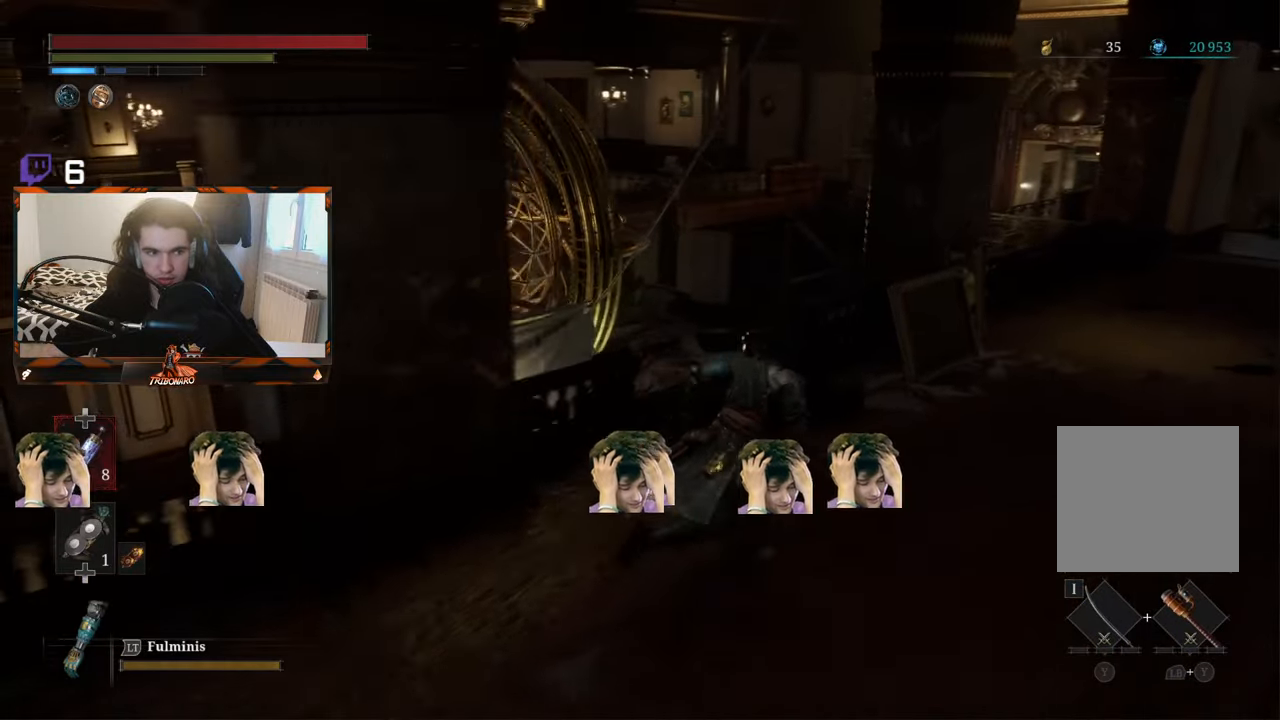
{"buttons": ["B"], "left_stick": "up-right", "right_stick": "left", "events": [[300, "right_stick", "left"]]}
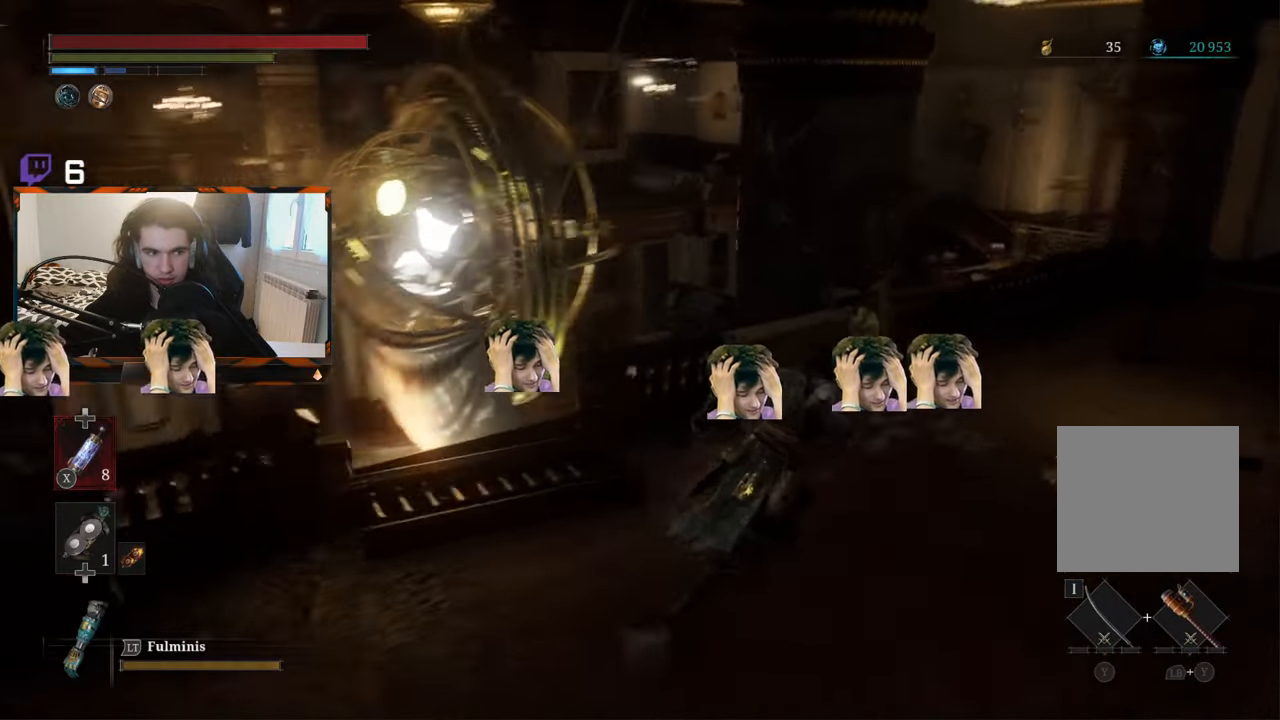
{"buttons": ["B"], "left_stick": "up-right", "right_stick": "center", "events": [[134, "right_stick", "center"]]}
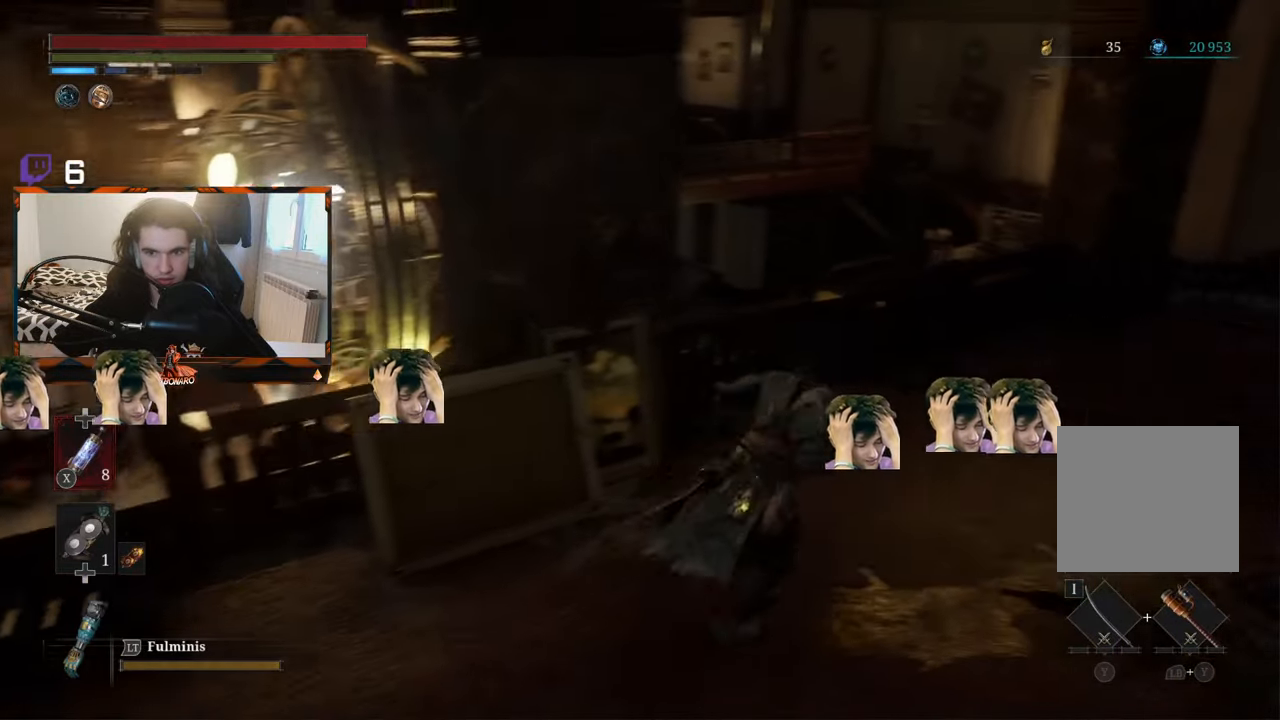
{"buttons": ["B"], "left_stick": "up-left", "right_stick": "center", "events": [[434, "left_stick", "up-left"]]}
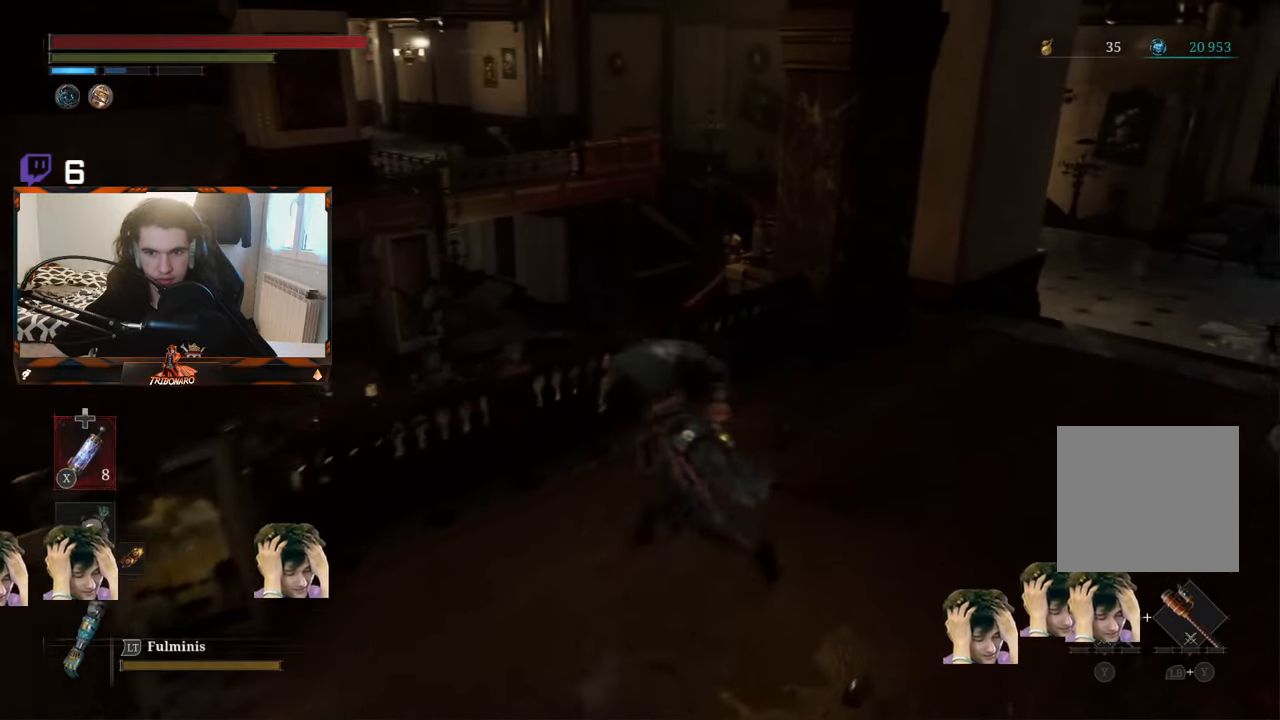
{"buttons": ["B"], "left_stick": "center", "right_stick": "center", "events": [[34, "right_stick", "left"], [84, "left_stick", "down-left"], [450, "right_stick", "center"], [484, "left_stick", "center"]]}
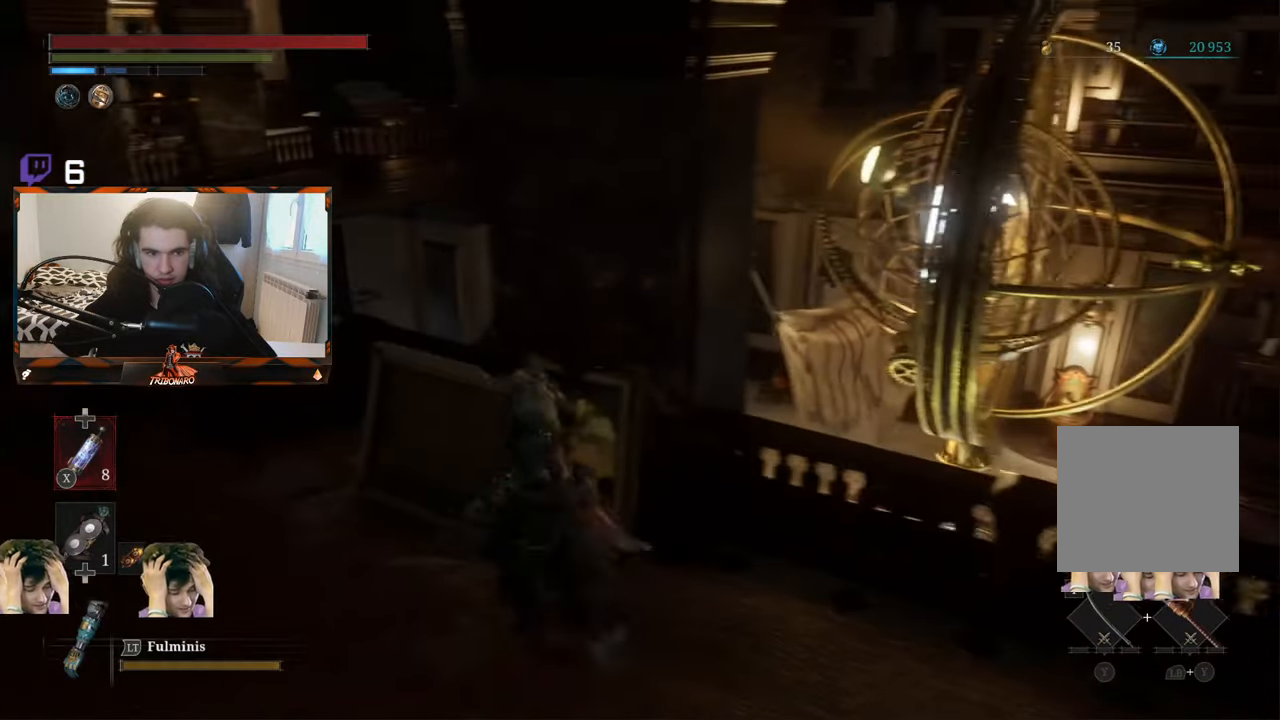
{"buttons": ["B"], "left_stick": "right", "right_stick": "center", "events": [[134, "left_stick", "up-left"], [500, "left_stick", "right"]]}
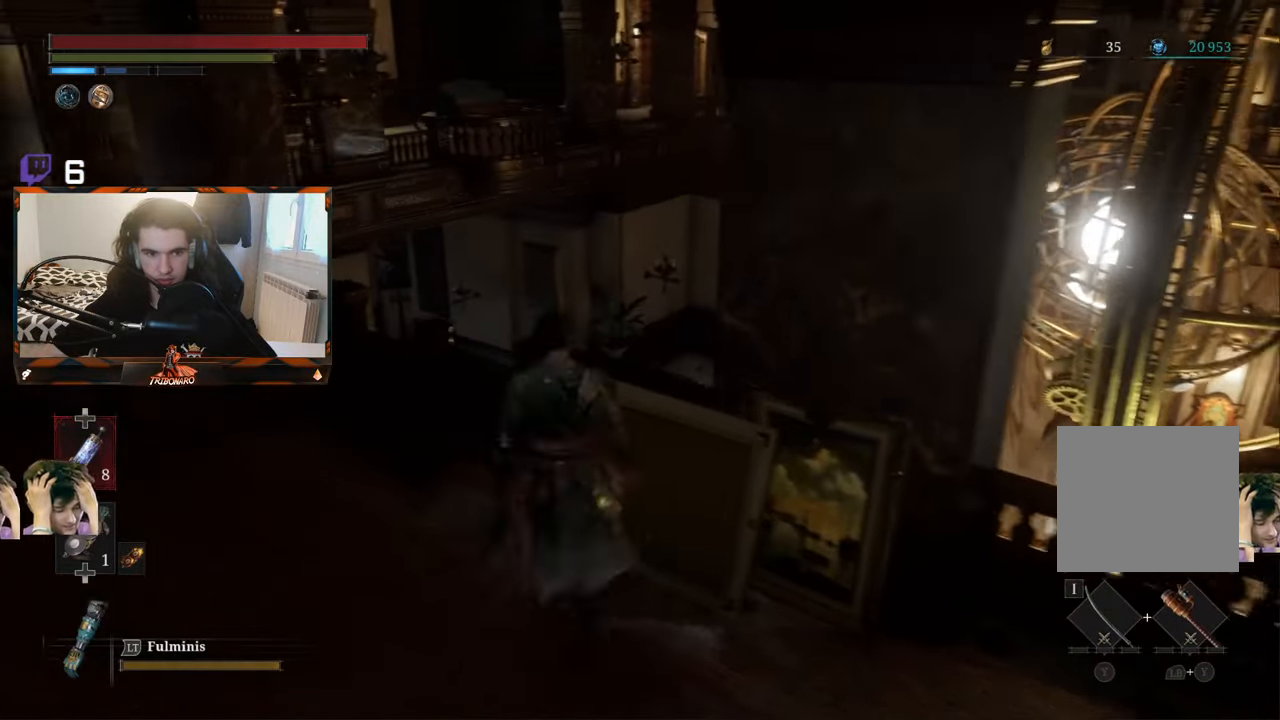
{"buttons": ["B"], "left_stick": "up-left", "right_stick": "right", "events": [[84, "left_stick", "center"], [134, "left_stick", "up-left"], [300, "right_stick", "right"]]}